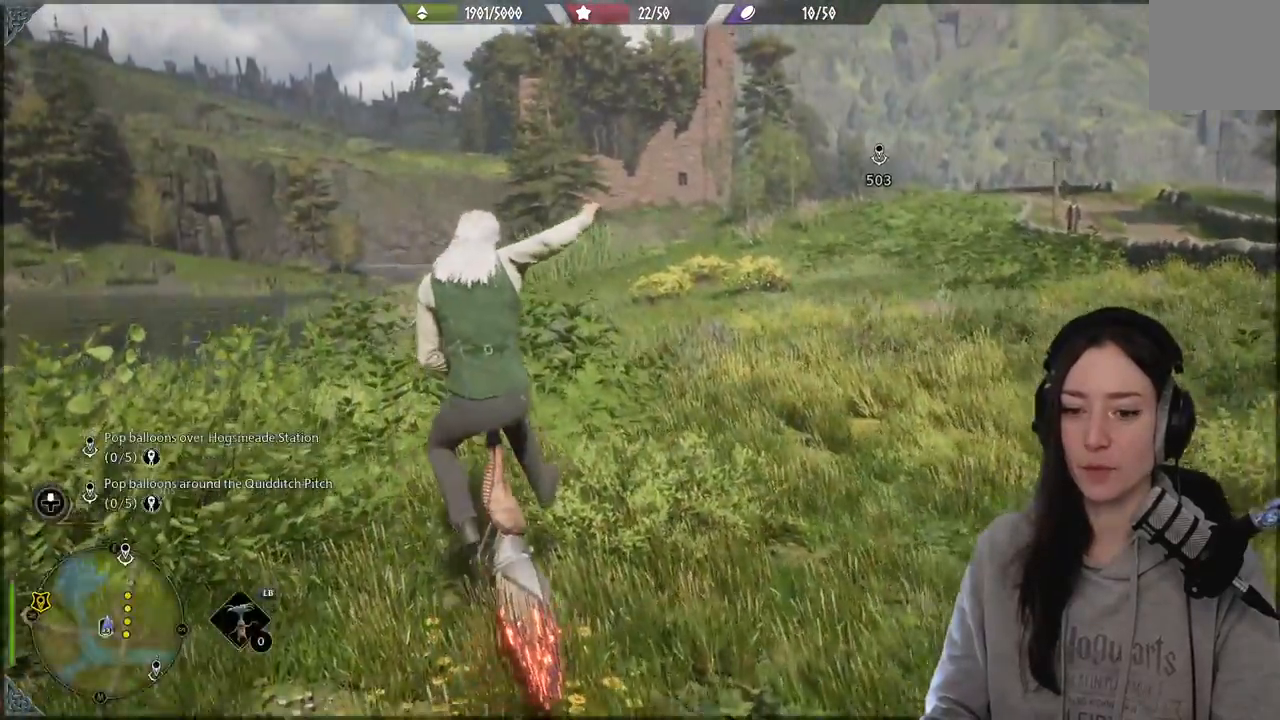
Gameplay with a controller (Xbox layout); each line is a JSON object with the inputs held at the frame after it. "events" lists button and stick changes between this image and that frame as [ms after this image, input, new state], when the widget could be followed in between. Not read: R2.
{"buttons": [], "left_stick": "up-left", "right_stick": "up-left", "events": [[333, "right_stick", "up-left"]]}
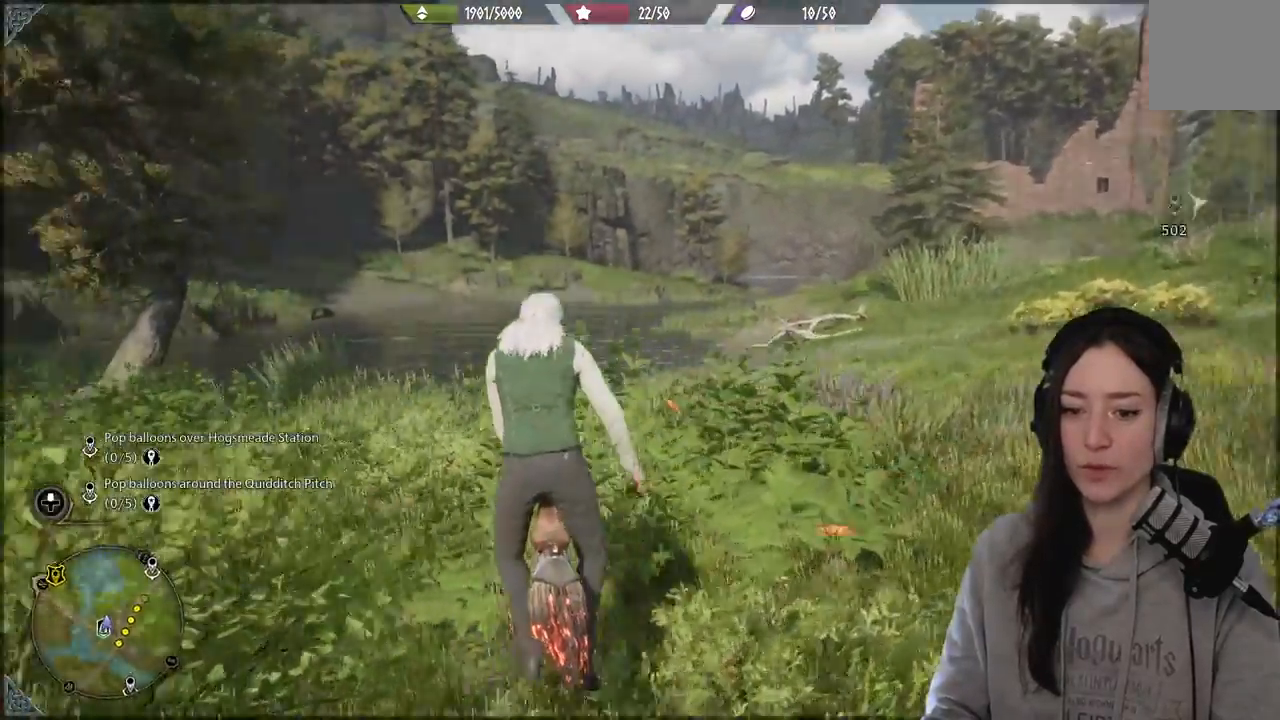
{"buttons": [], "left_stick": "up-left", "right_stick": "center", "events": [[367, "right_stick", "center"]]}
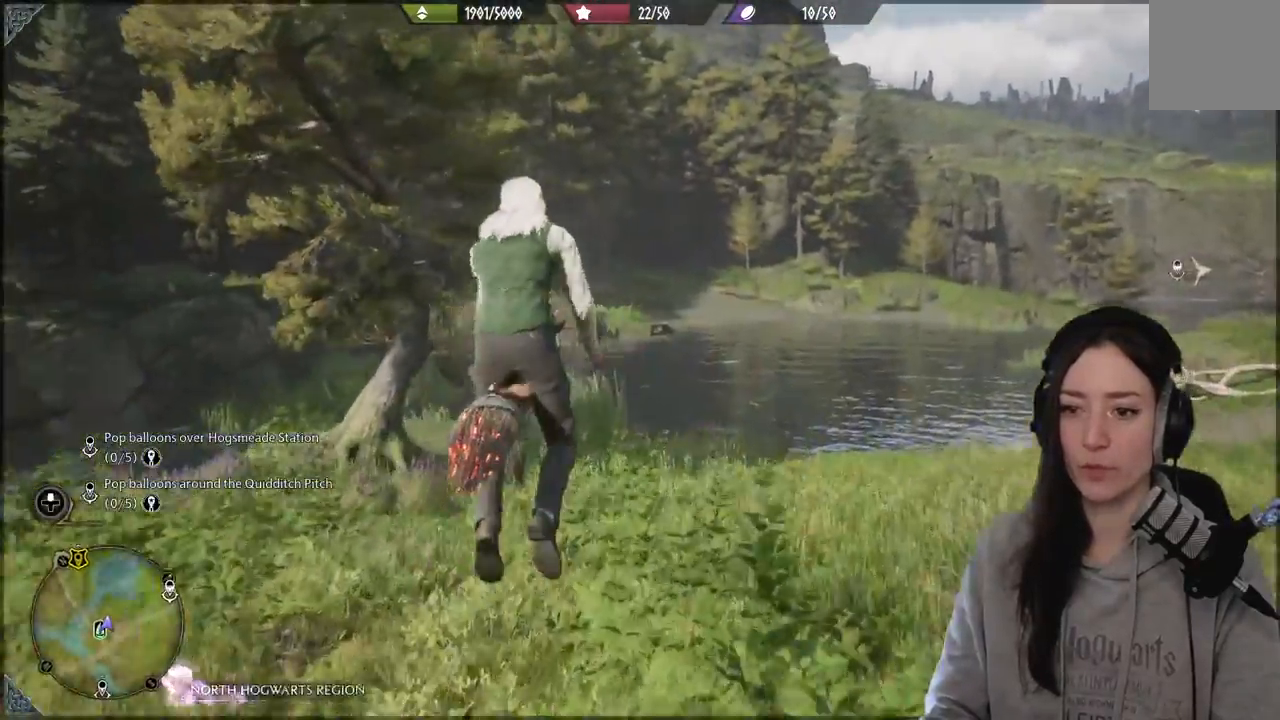
{"buttons": [], "left_stick": "up-left", "right_stick": "up-left", "events": [[83, "right_stick", "up-left"]]}
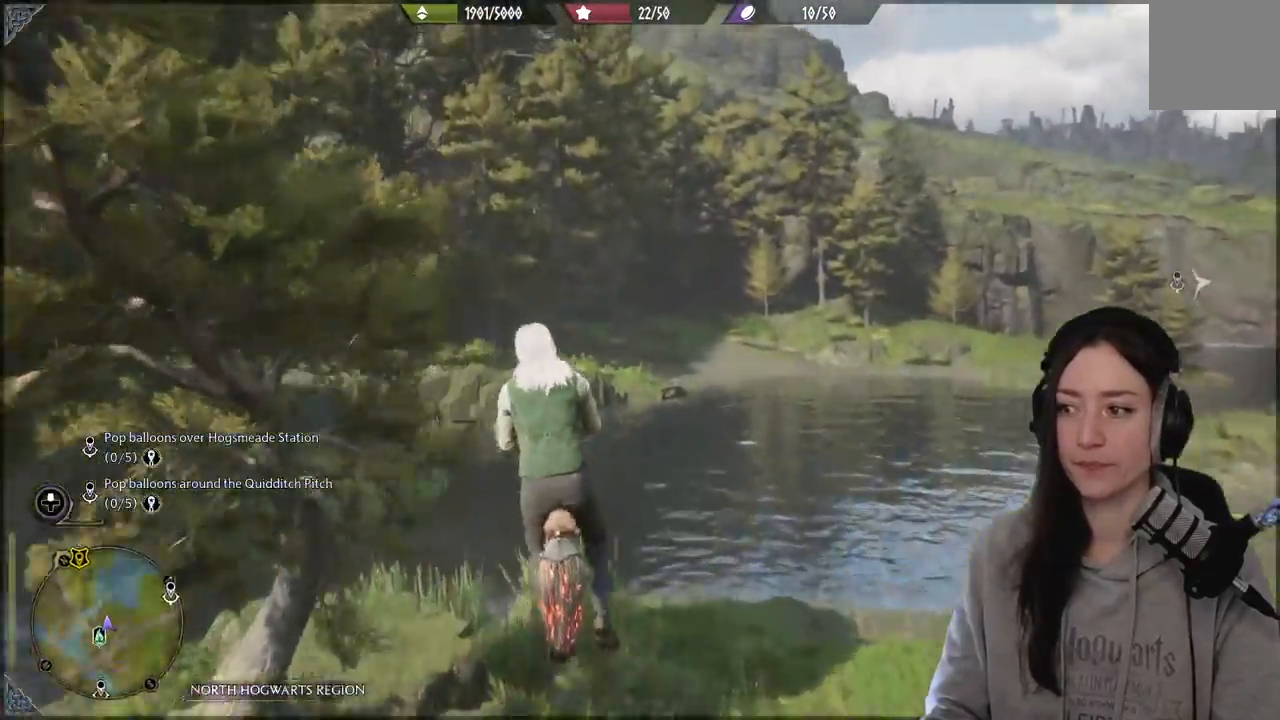
{"buttons": [], "left_stick": "up-left", "right_stick": "up-left", "events": []}
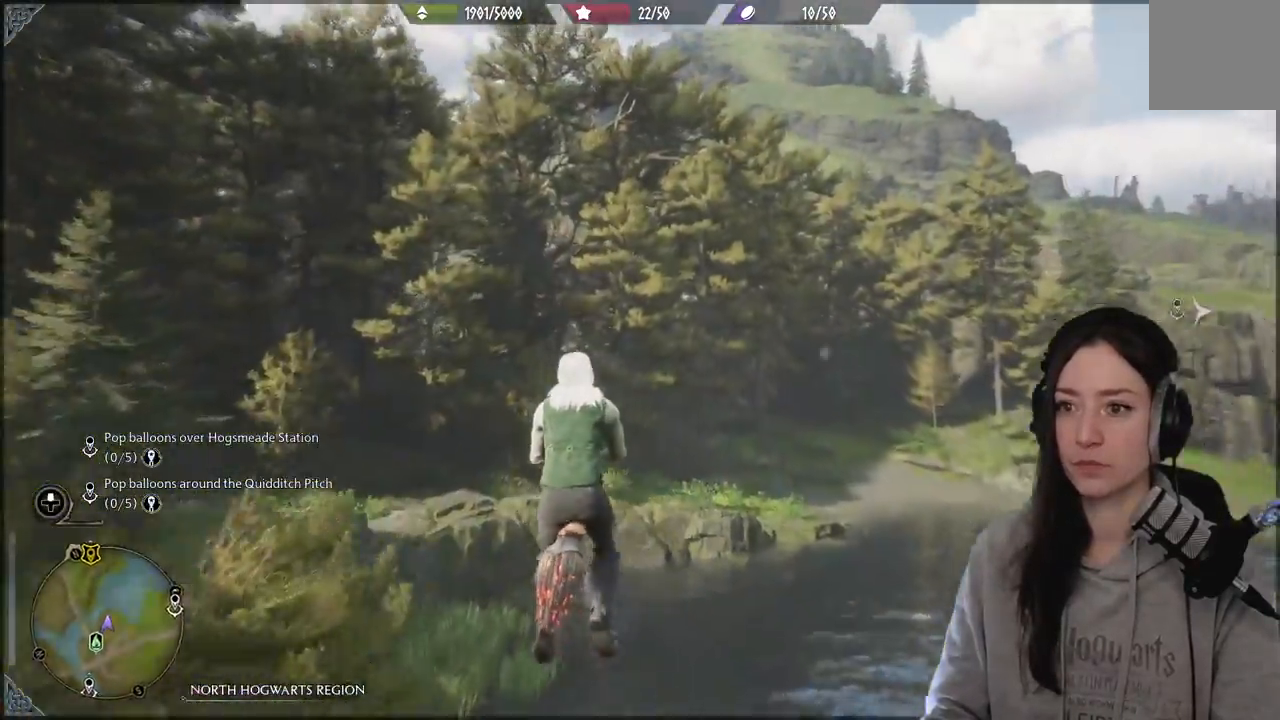
{"buttons": [], "left_stick": "up-right", "right_stick": "right", "events": [[50, "left_stick", "up"], [183, "right_stick", "center"], [200, "left_stick", "up-right"], [433, "right_stick", "right"]]}
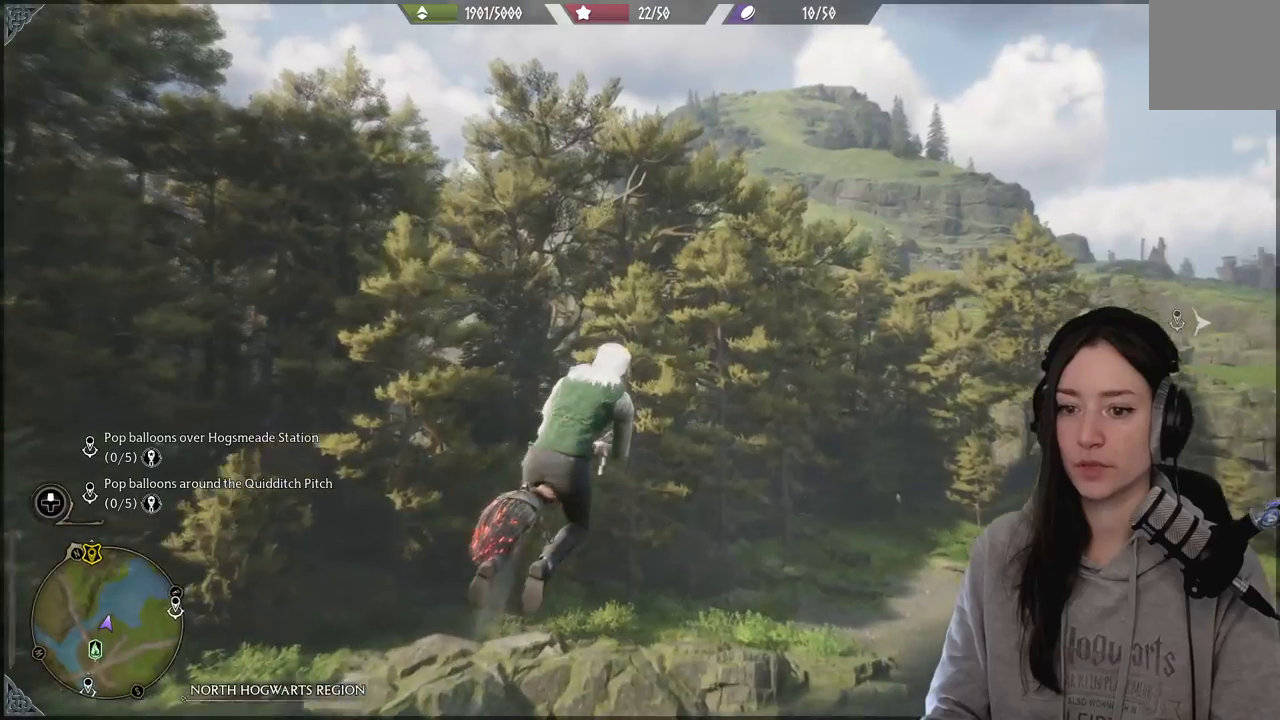
{"buttons": [], "left_stick": "up-right", "right_stick": "center", "events": [[483, "right_stick", "center"]]}
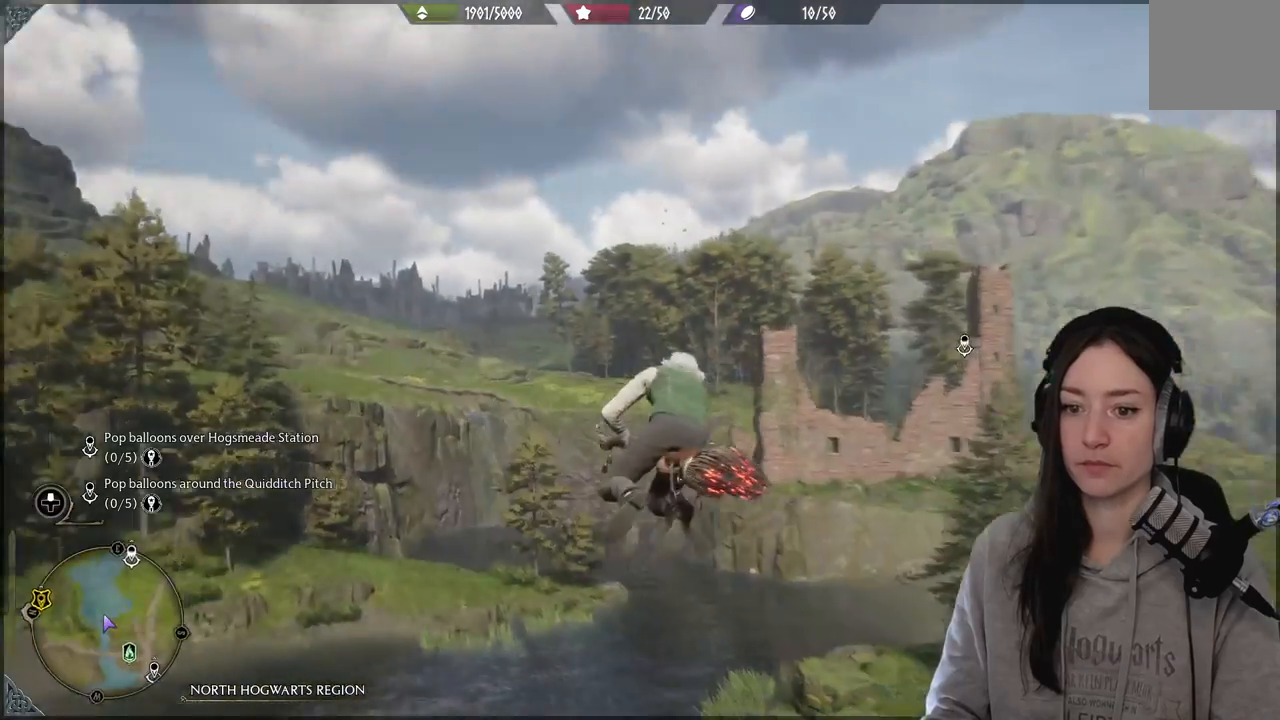
{"buttons": [], "left_stick": "up-right", "right_stick": "center", "events": [[17, "left_stick", "up"], [417, "left_stick", "up-right"]]}
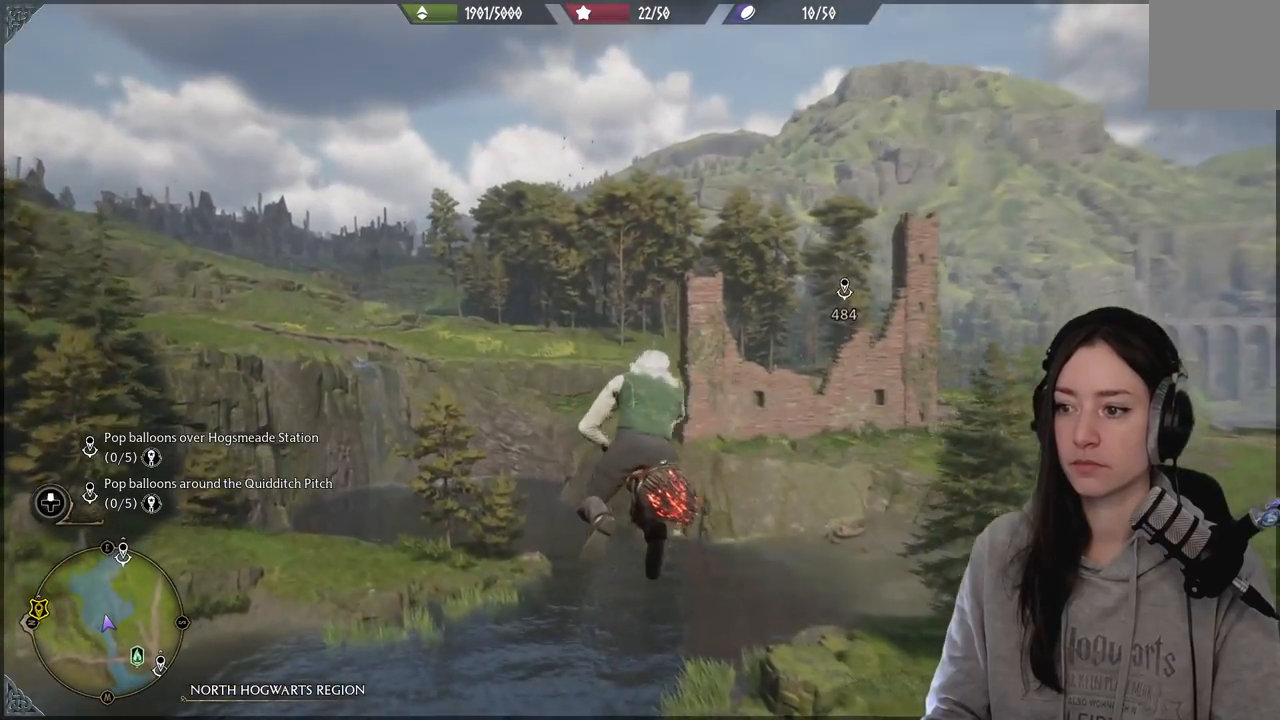
{"buttons": ["L2"], "left_stick": "up-right", "right_stick": "up-right", "events": [[150, "right_stick", "up-right"], [267, "L2", "down"]]}
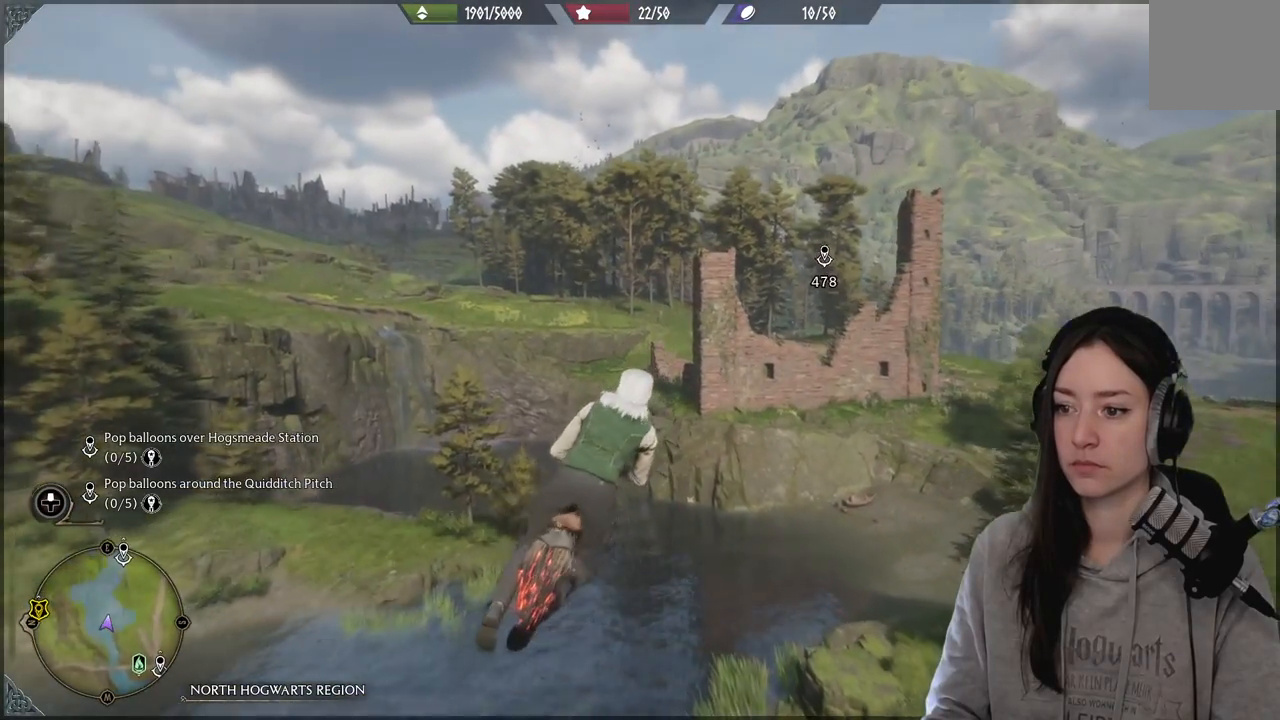
{"buttons": ["L2"], "left_stick": "up-right", "right_stick": "right", "events": [[50, "right_stick", "center"], [417, "right_stick", "right"]]}
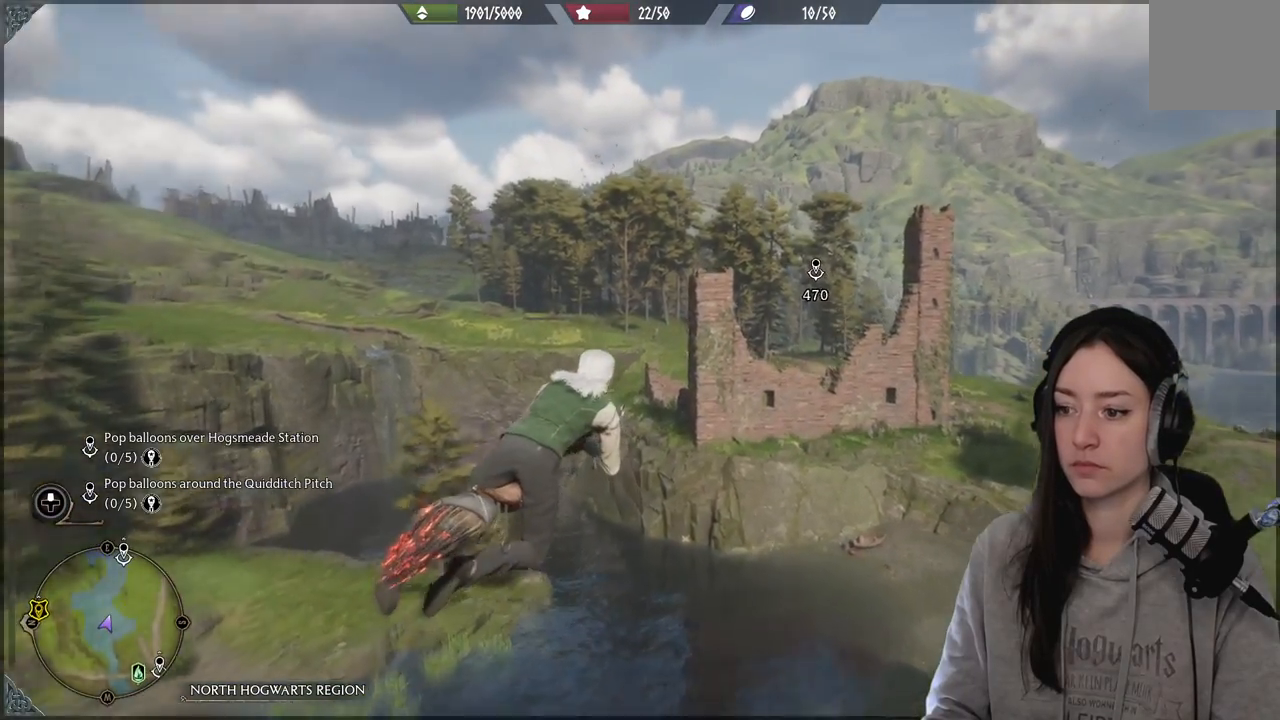
{"buttons": ["L2"], "left_stick": "up-right", "right_stick": "center", "events": [[233, "right_stick", "center"]]}
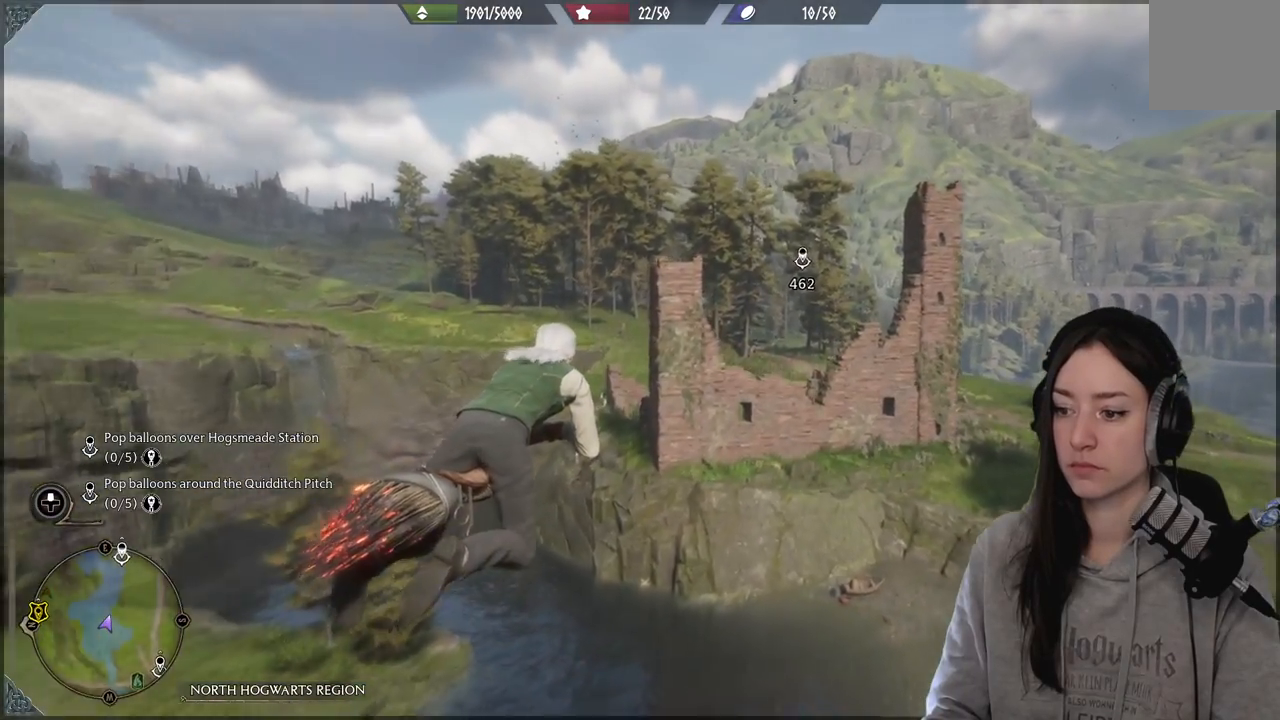
{"buttons": ["L2"], "left_stick": "up", "right_stick": "up-right", "events": [[167, "right_stick", "right"], [283, "left_stick", "up"], [350, "right_stick", "up-right"]]}
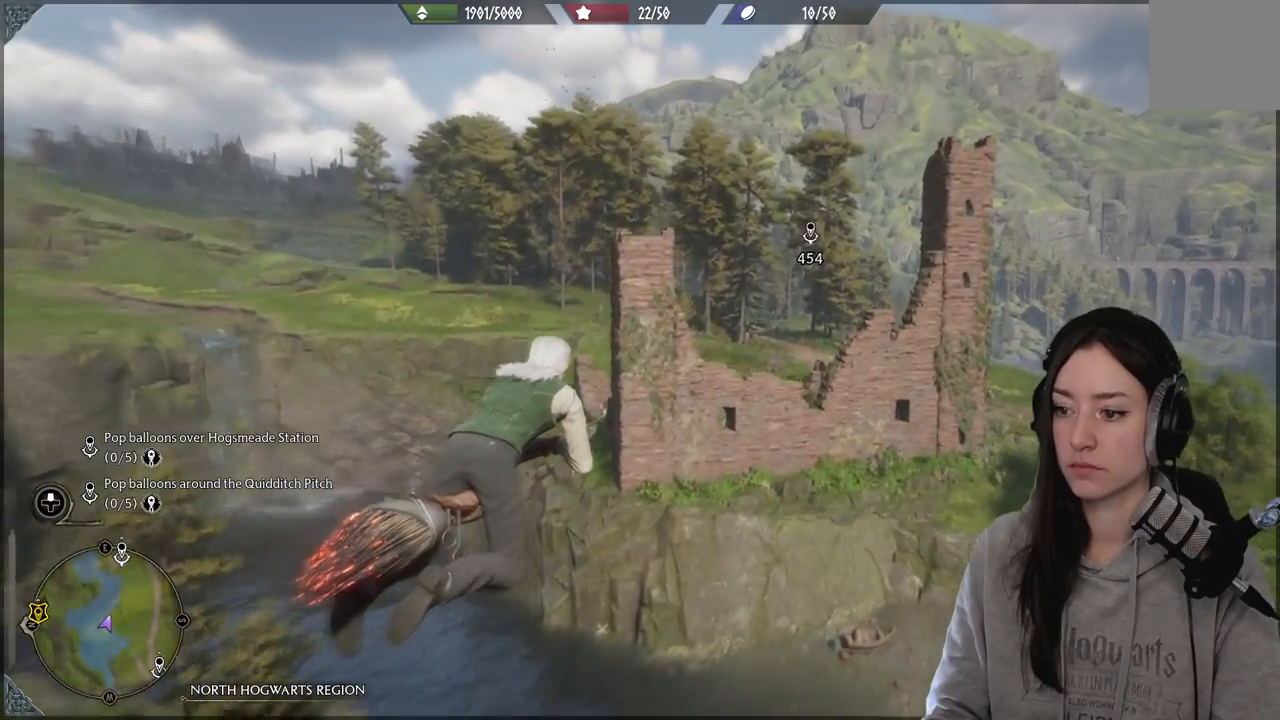
{"buttons": ["L2"], "left_stick": "up", "right_stick": "center", "events": [[117, "right_stick", "center"]]}
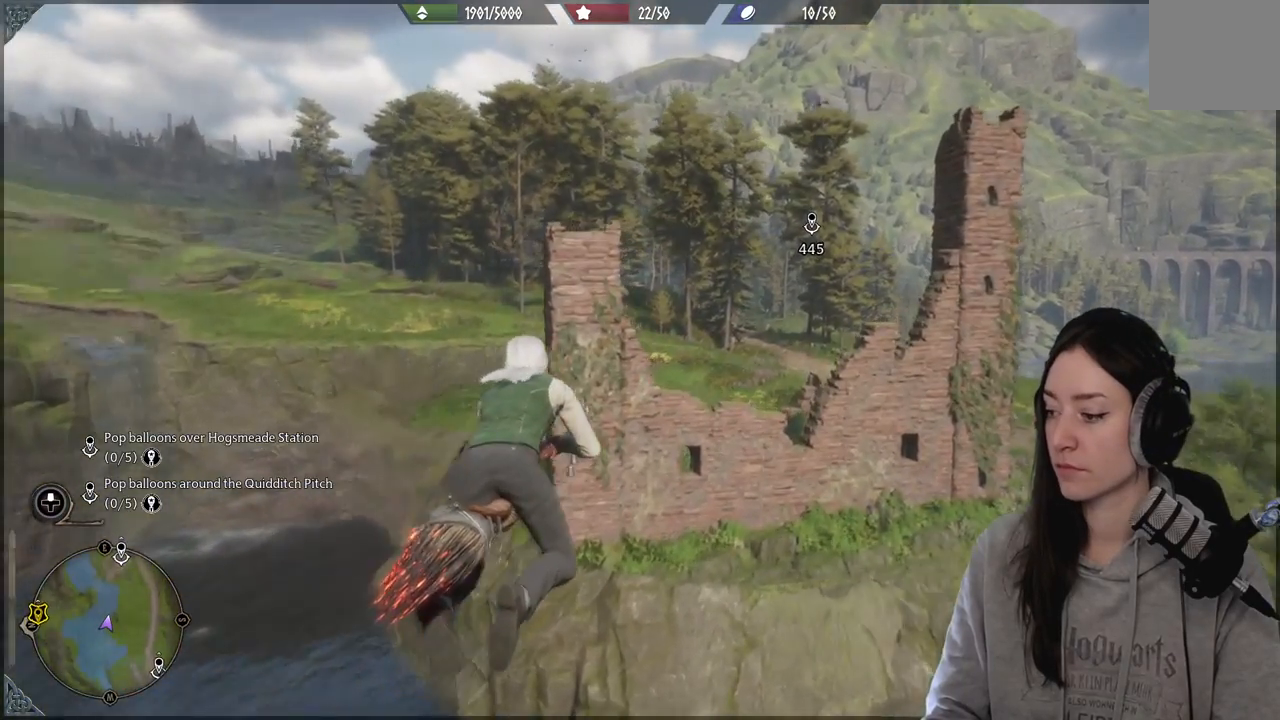
{"buttons": ["L2"], "left_stick": "up", "right_stick": "center", "events": [[183, "right_stick", "up-right"], [400, "right_stick", "center"]]}
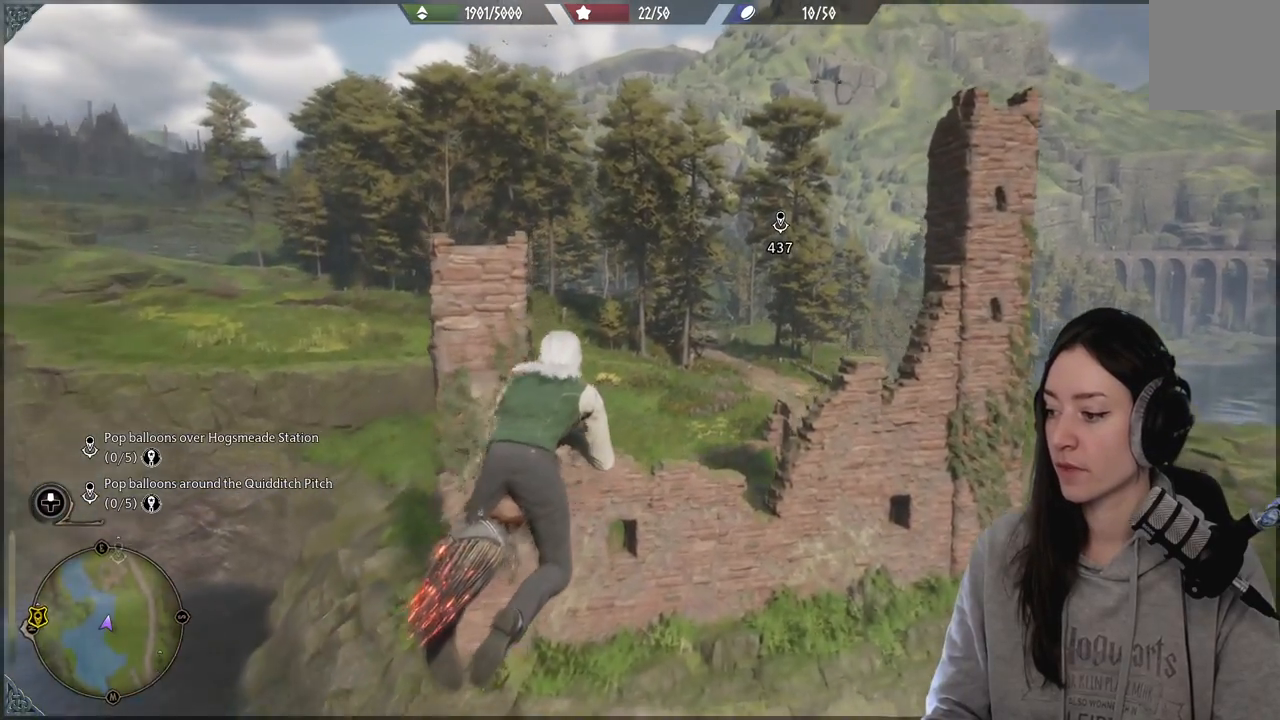
{"buttons": ["L2"], "left_stick": "up", "right_stick": "center", "events": []}
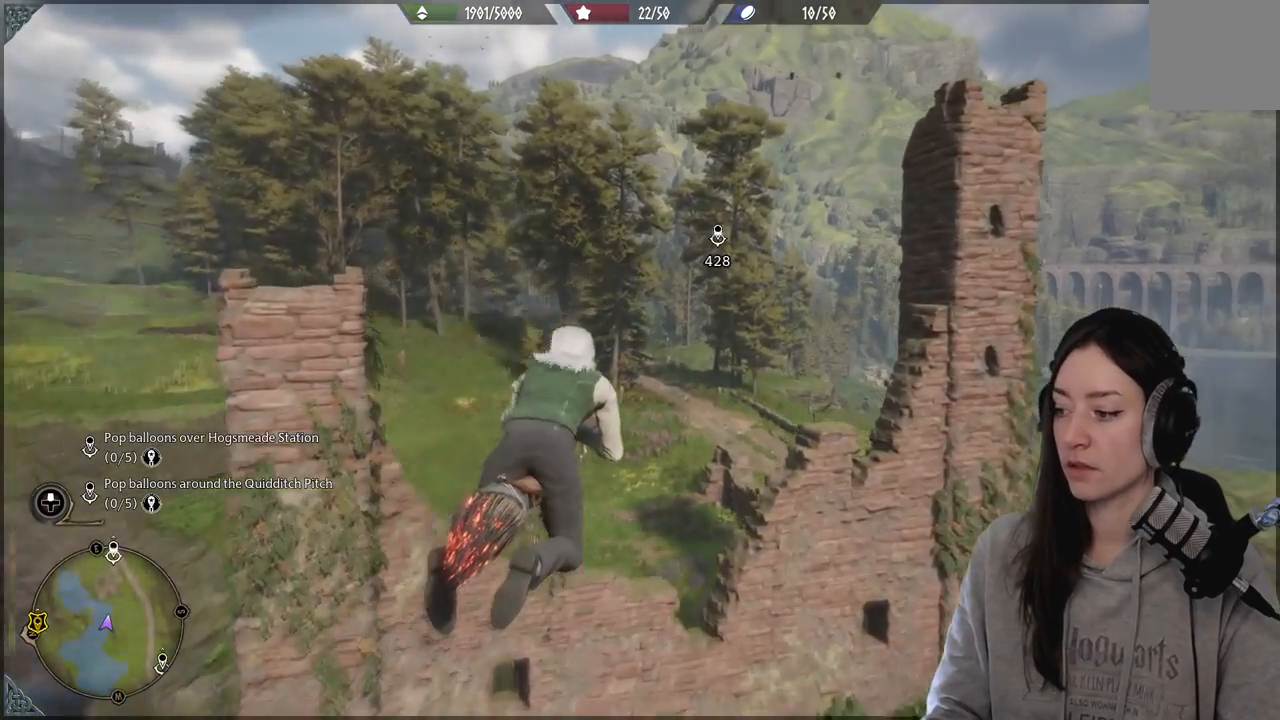
{"buttons": ["L2"], "left_stick": "up", "right_stick": "center", "events": []}
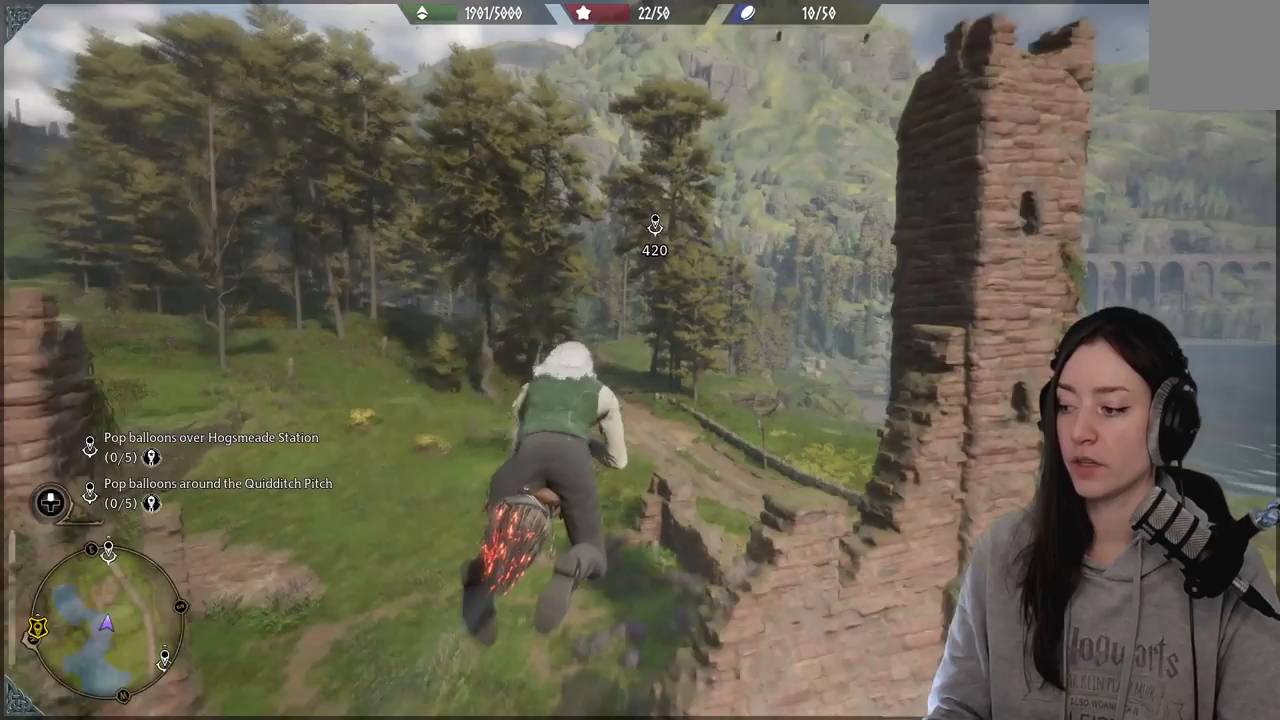
{"buttons": ["L2"], "left_stick": "up", "right_stick": "center", "events": []}
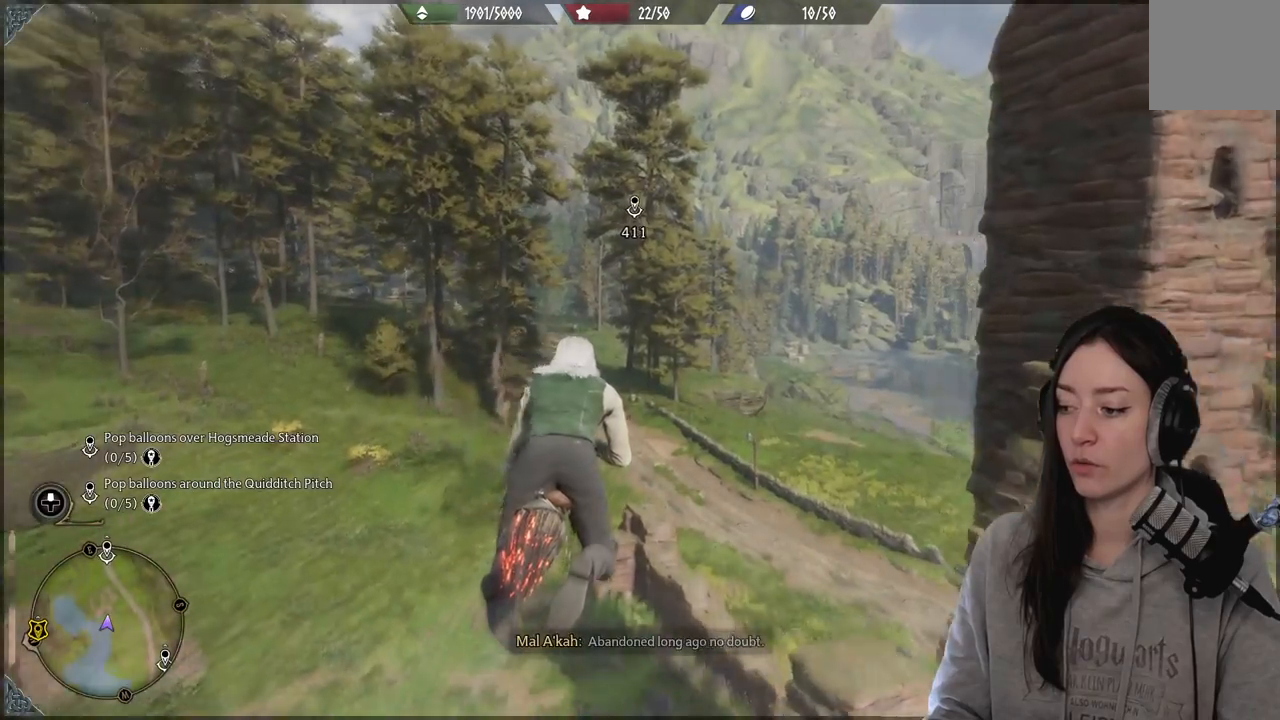
{"buttons": ["L2"], "left_stick": "up", "right_stick": "center", "events": []}
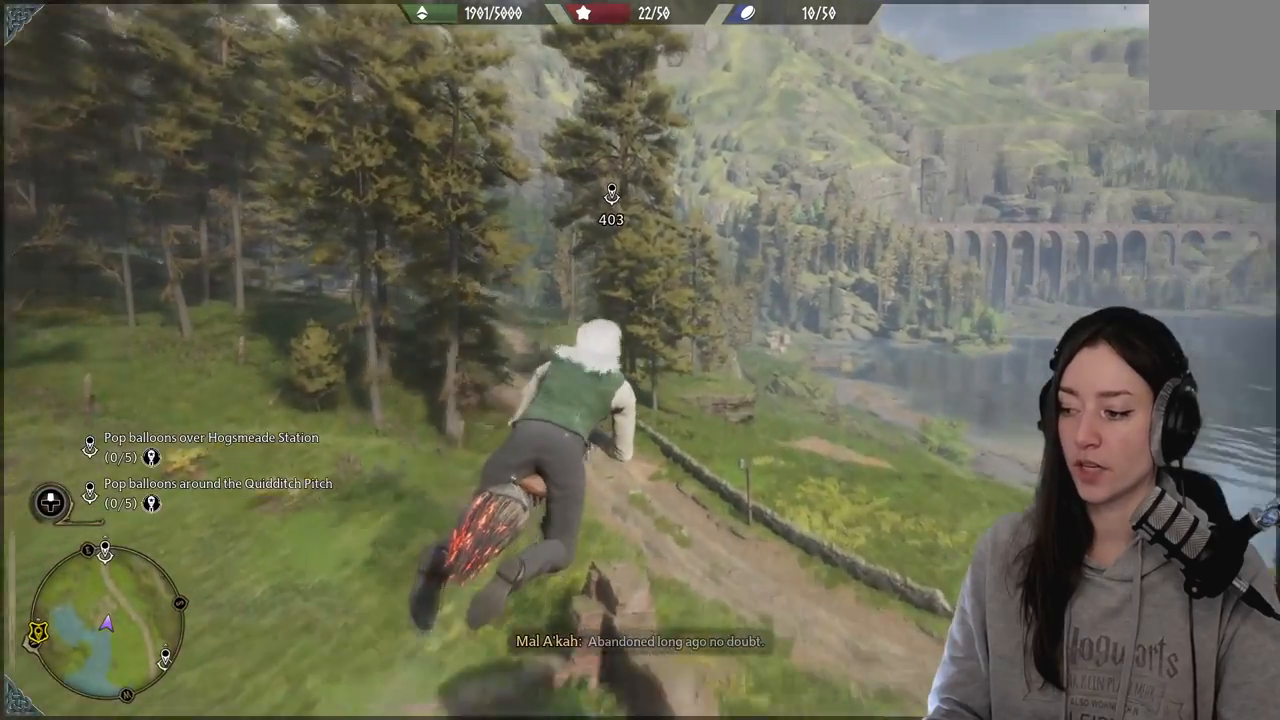
{"buttons": ["L2"], "left_stick": "up", "right_stick": "left", "events": [[67, "right_stick", "up-left"], [183, "right_stick", "center"], [450, "right_stick", "left"]]}
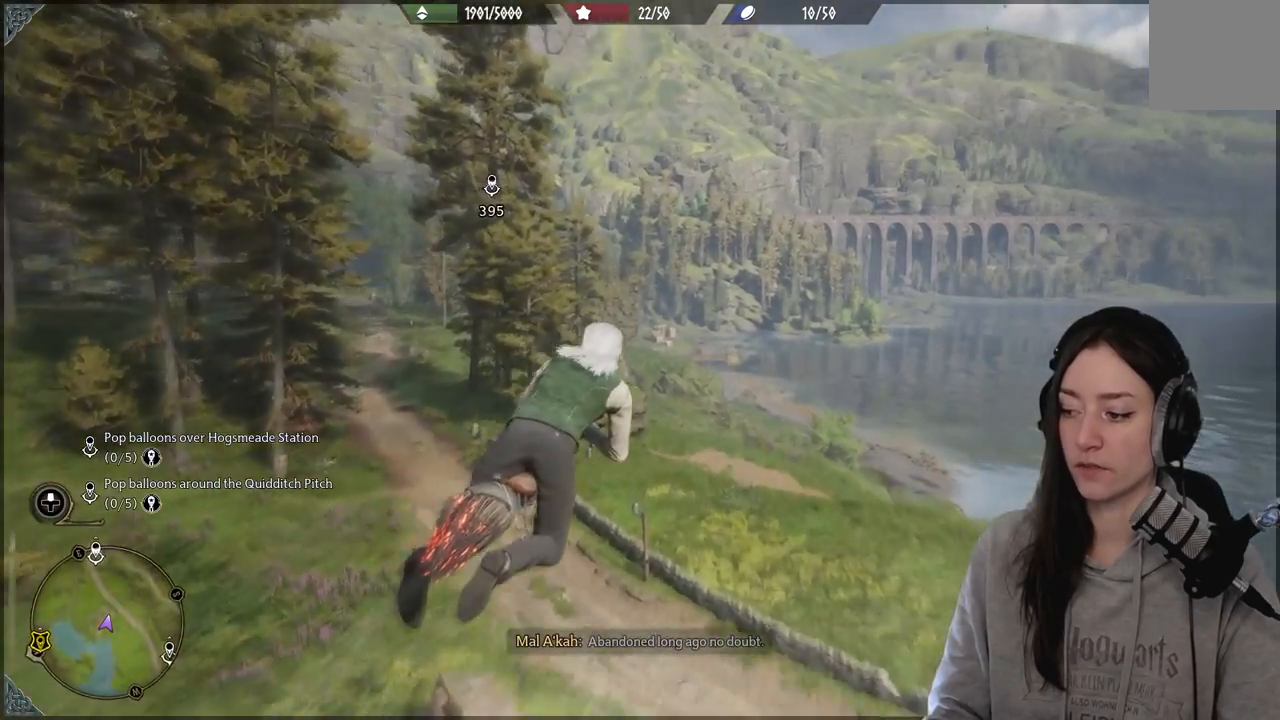
{"buttons": ["L2"], "left_stick": "up", "right_stick": "center", "events": [[250, "right_stick", "up"], [300, "right_stick", "center"]]}
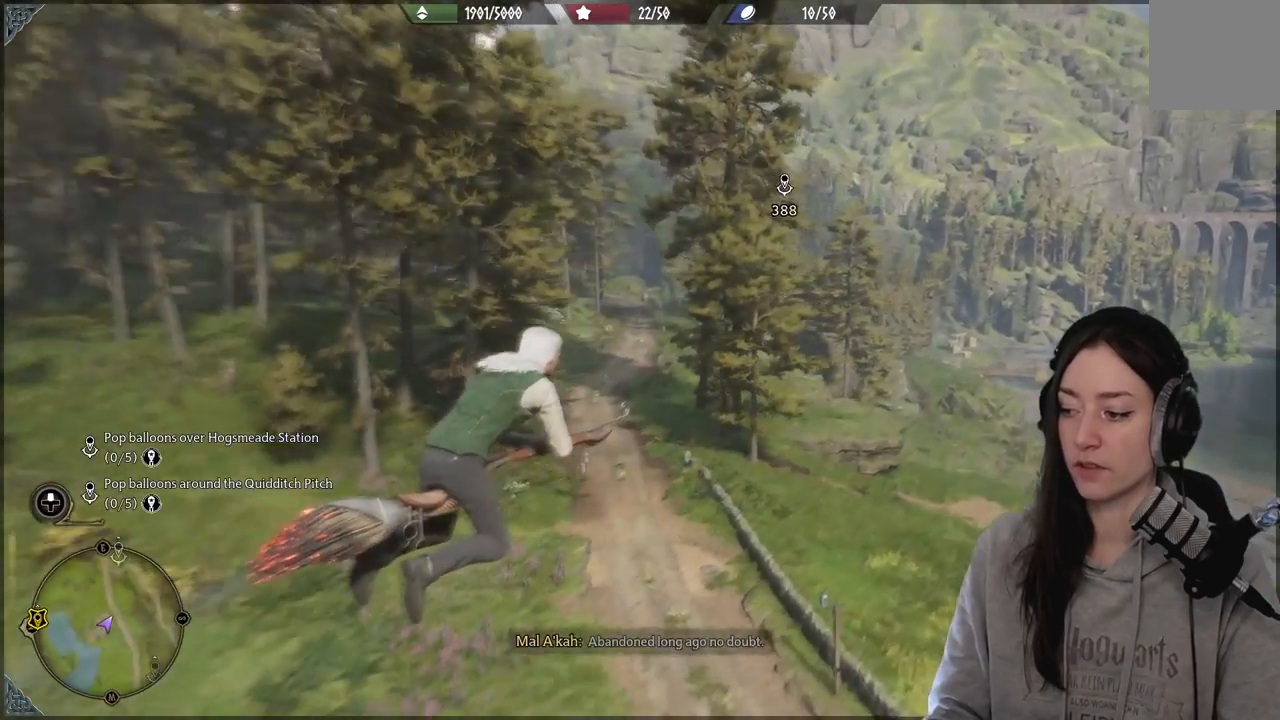
{"buttons": ["L2"], "left_stick": "up", "right_stick": "center", "events": []}
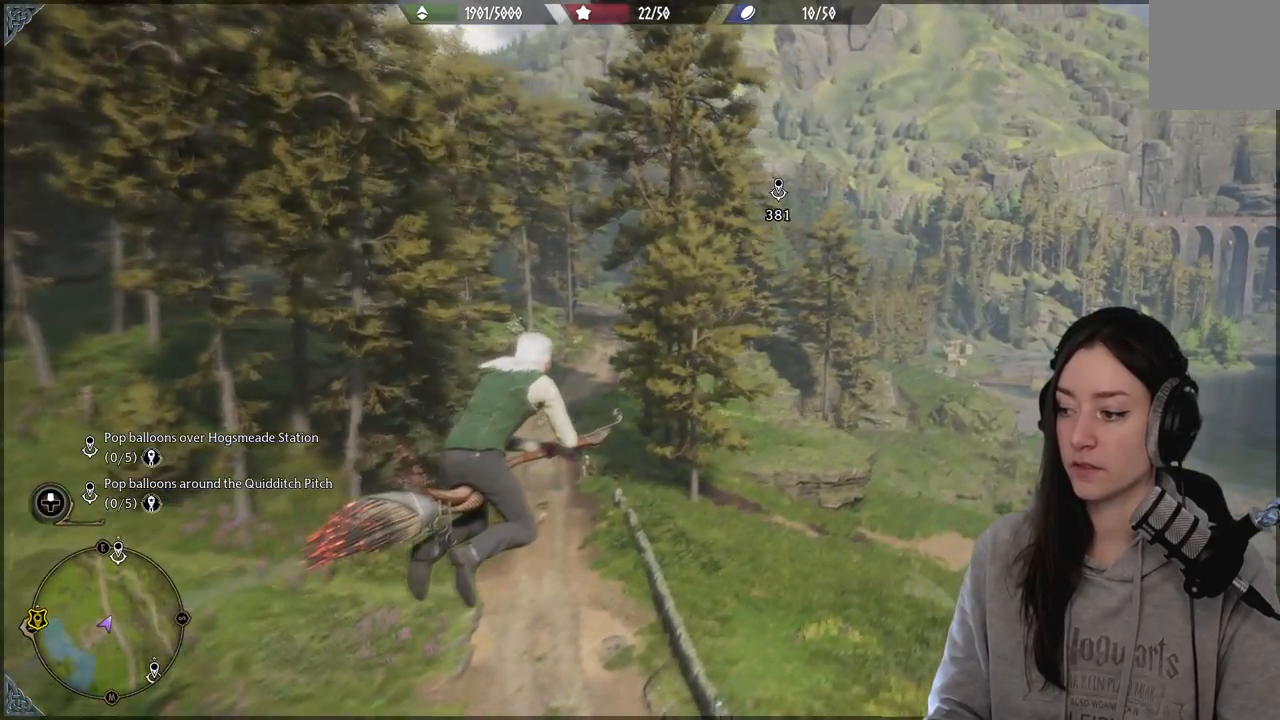
{"buttons": ["L2"], "left_stick": "up", "right_stick": "center", "events": []}
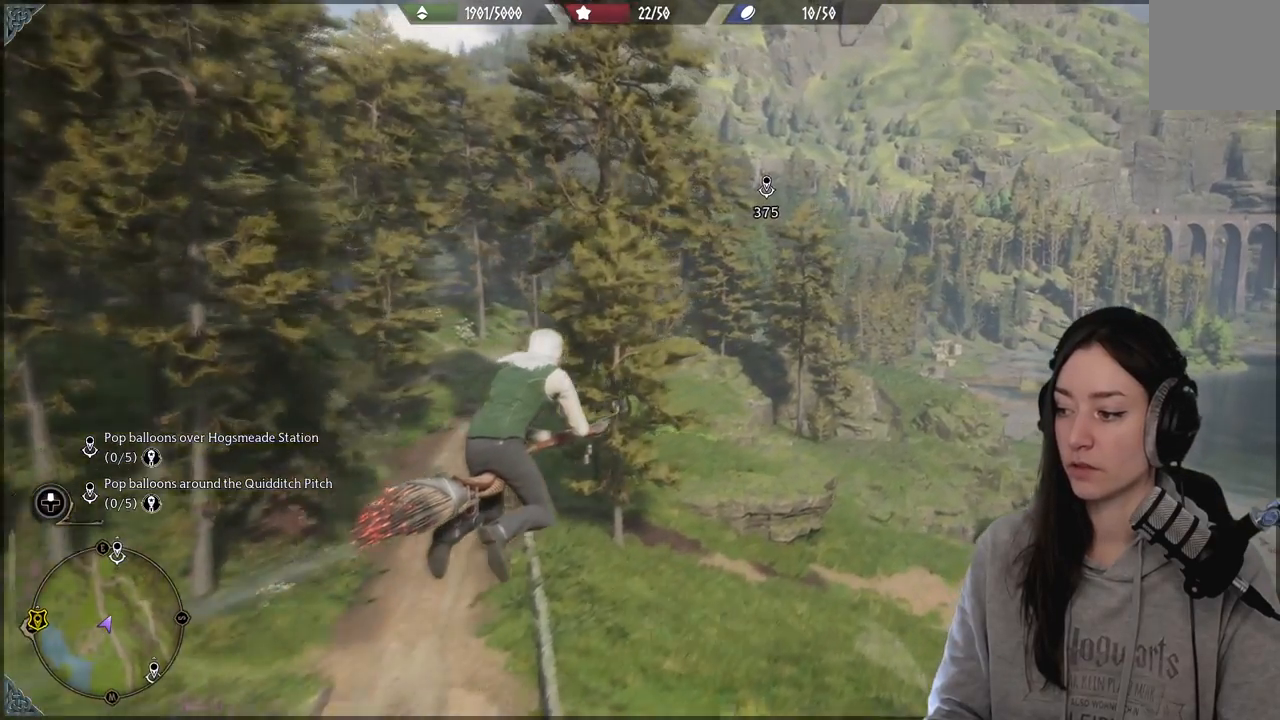
{"buttons": ["L2"], "left_stick": "up", "right_stick": "up-left", "events": [[367, "right_stick", "up-left"]]}
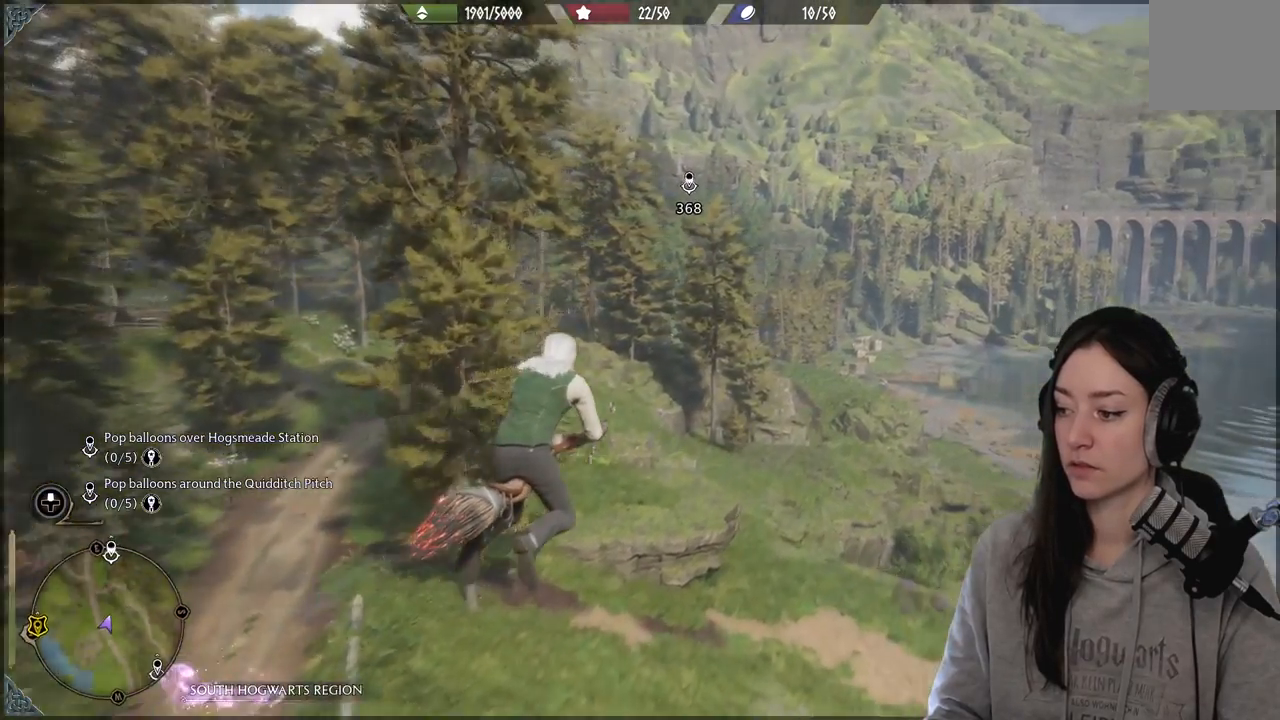
{"buttons": ["L2"], "left_stick": "up", "right_stick": "up-left", "events": []}
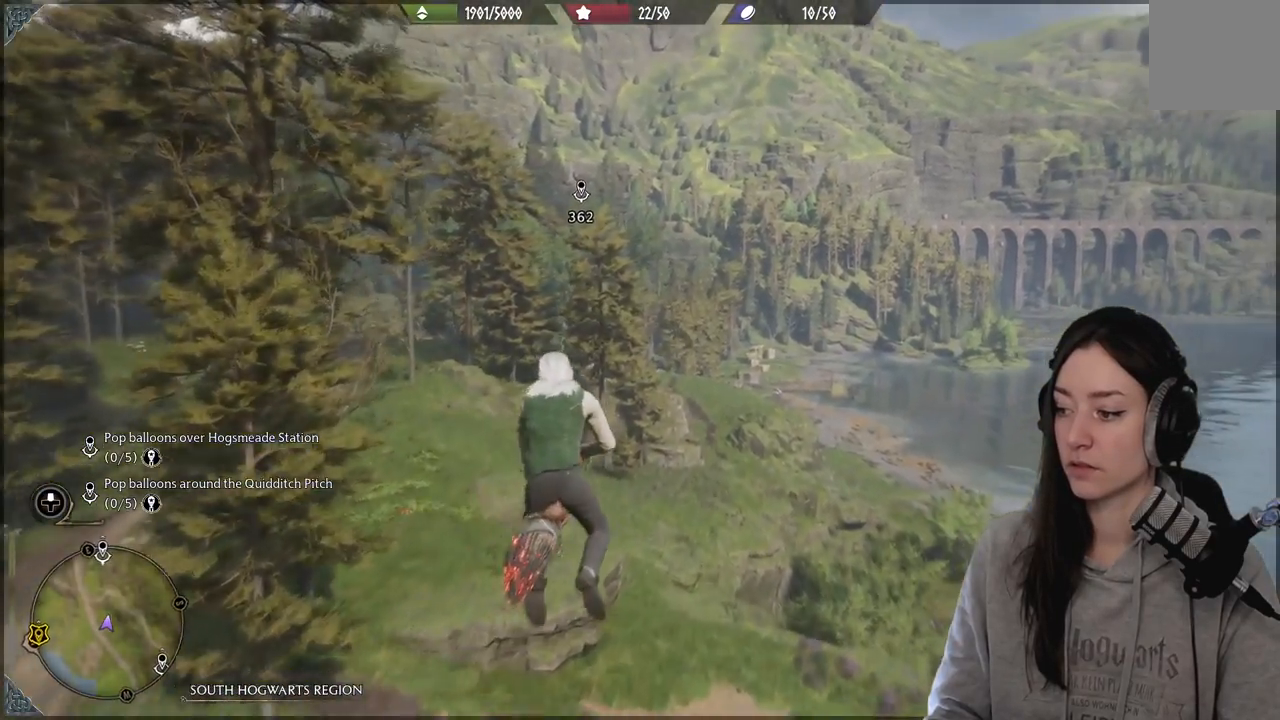
{"buttons": ["L2"], "left_stick": "up", "right_stick": "up-left", "events": []}
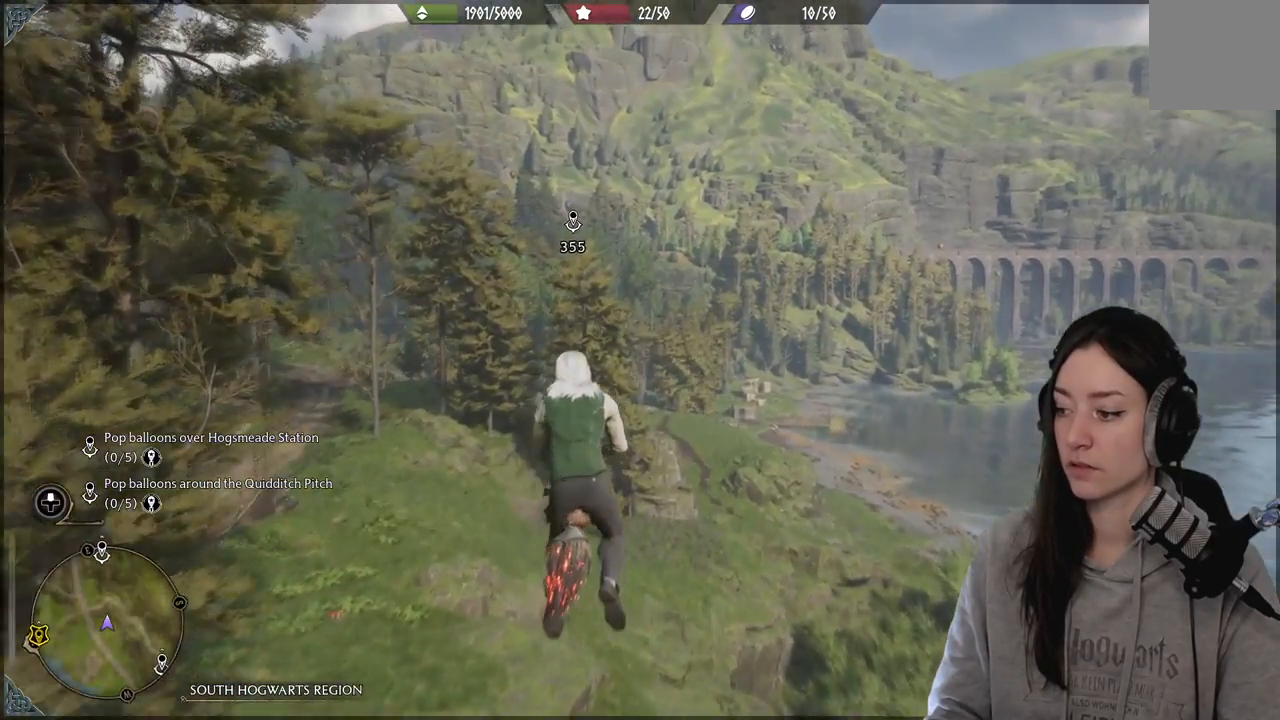
{"buttons": ["L2"], "left_stick": "up", "right_stick": "up-left", "events": []}
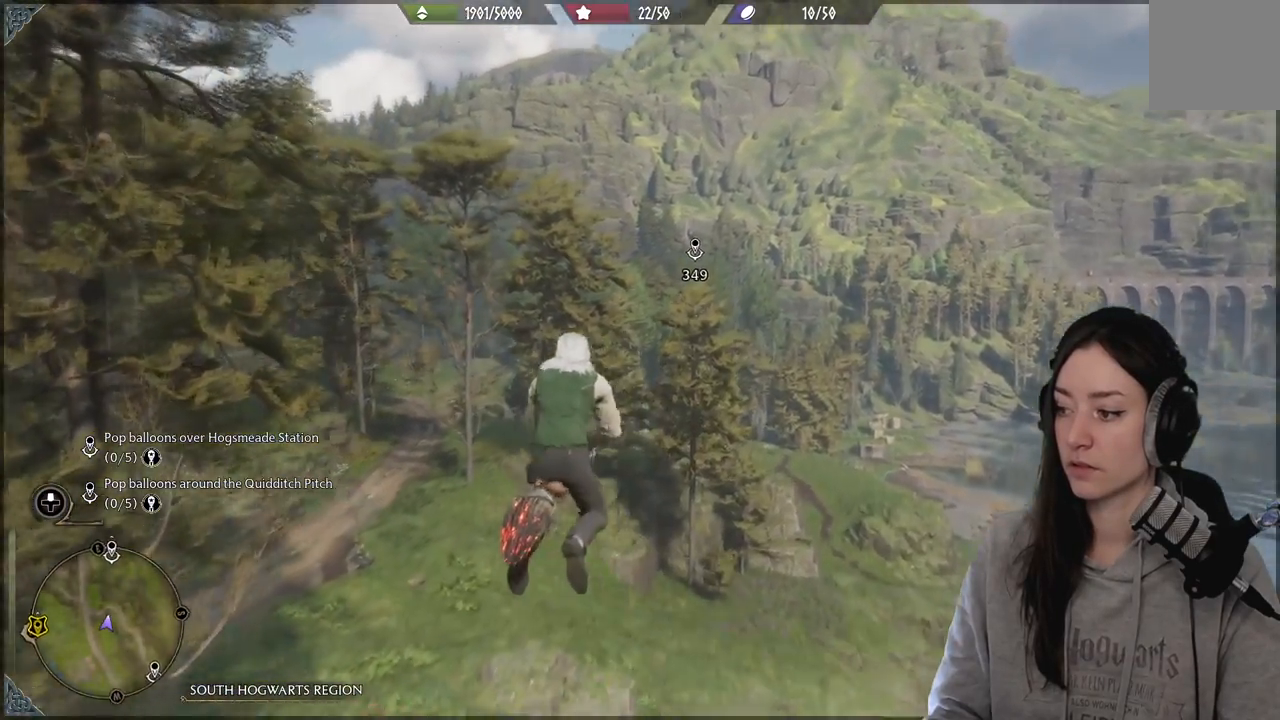
{"buttons": ["L2"], "left_stick": "up", "right_stick": "left", "events": [[133, "right_stick", "center"], [467, "right_stick", "left"]]}
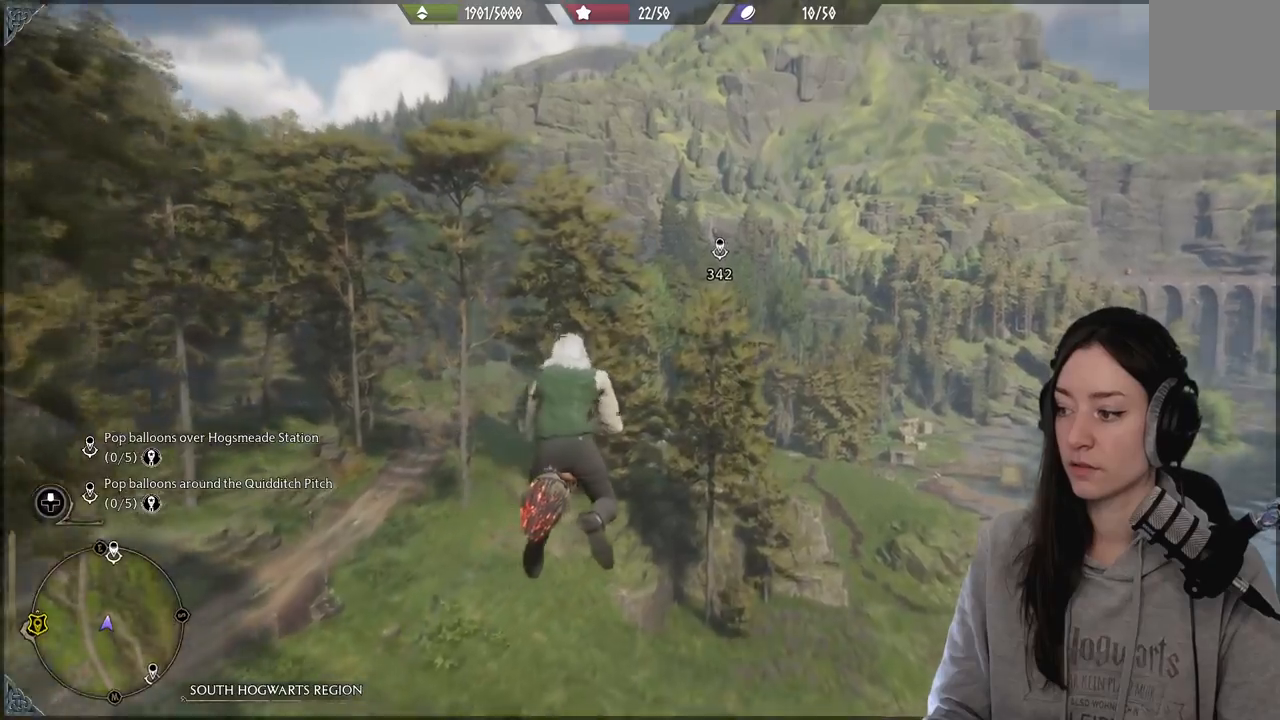
{"buttons": ["L2"], "left_stick": "up", "right_stick": "center", "events": [[500, "right_stick", "center"]]}
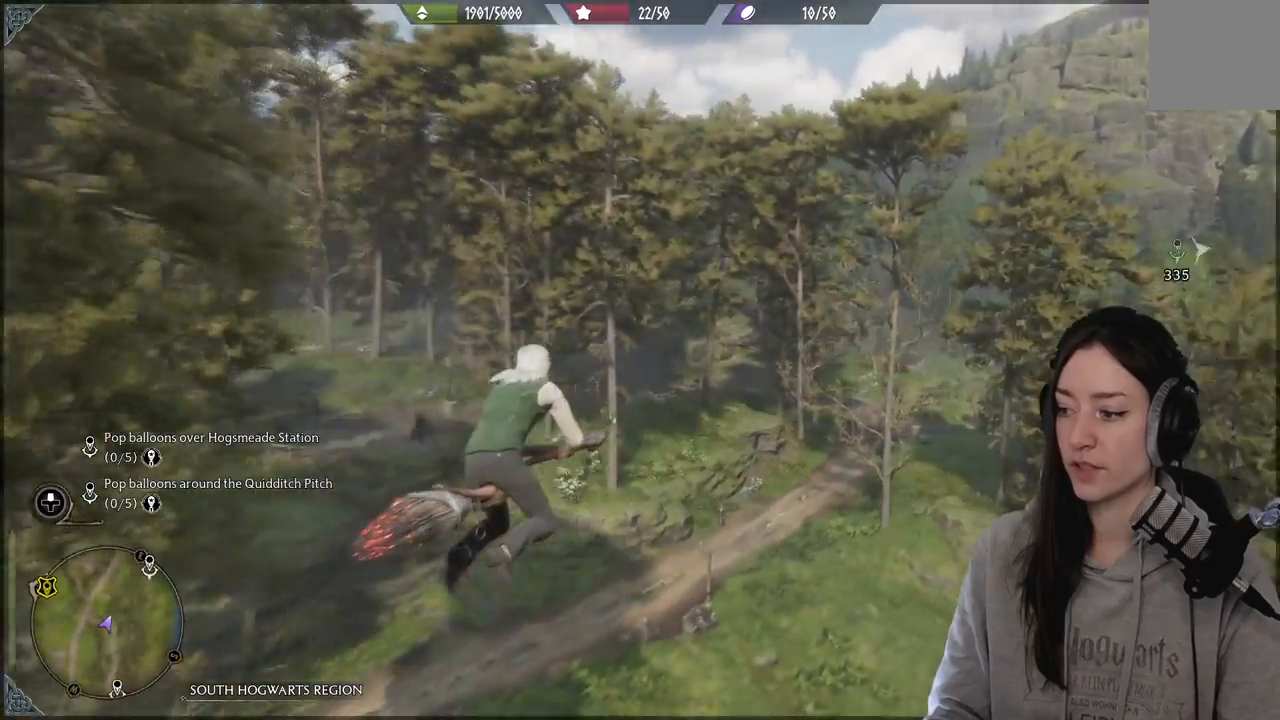
{"buttons": ["L2"], "left_stick": "up", "right_stick": "up-right", "events": [[400, "right_stick", "up-right"]]}
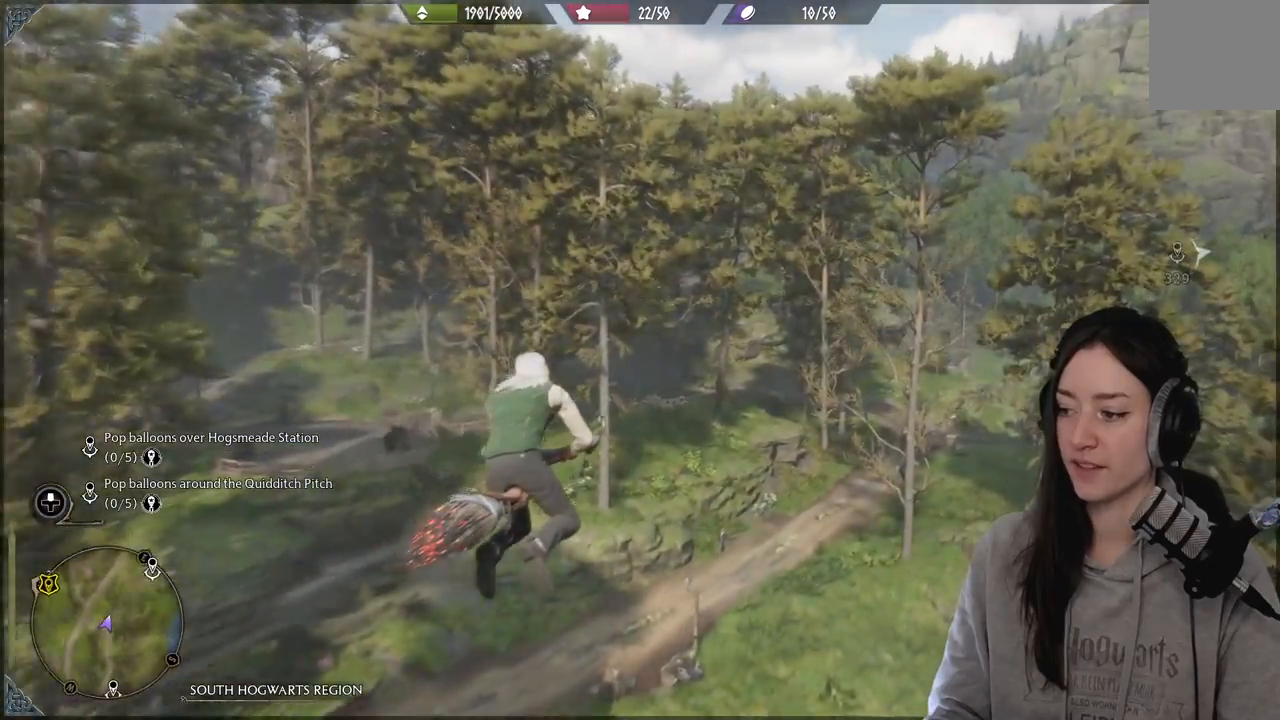
{"buttons": ["L2"], "left_stick": "up", "right_stick": "center", "events": [[33, "right_stick", "right"], [250, "right_stick", "center"]]}